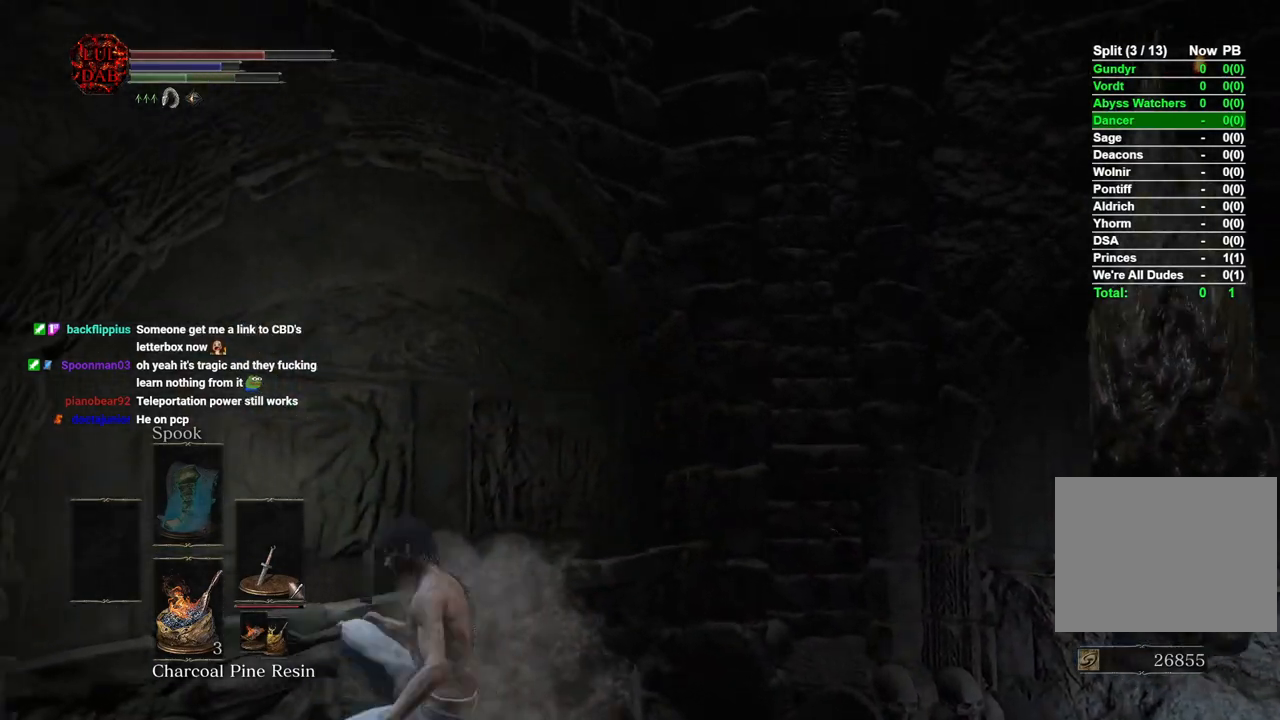
Gameplay with a controller (PlayStation layout); each line is a JSON object with the inputs held at the frame after it (dt_ms = milliseconds from this image to that frame). "button_events" lists button changes between this image and that frame as [ms after this image, input, new state], when the widget could be followed in between (sticks are given only as held states). Not read: L1 L2 R1.
{"dt_ms": 500, "buttons": ["CIRCLE"], "left_stick": "left", "right_stick": "center", "button_events": [[483, "CIRCLE", "down"]]}
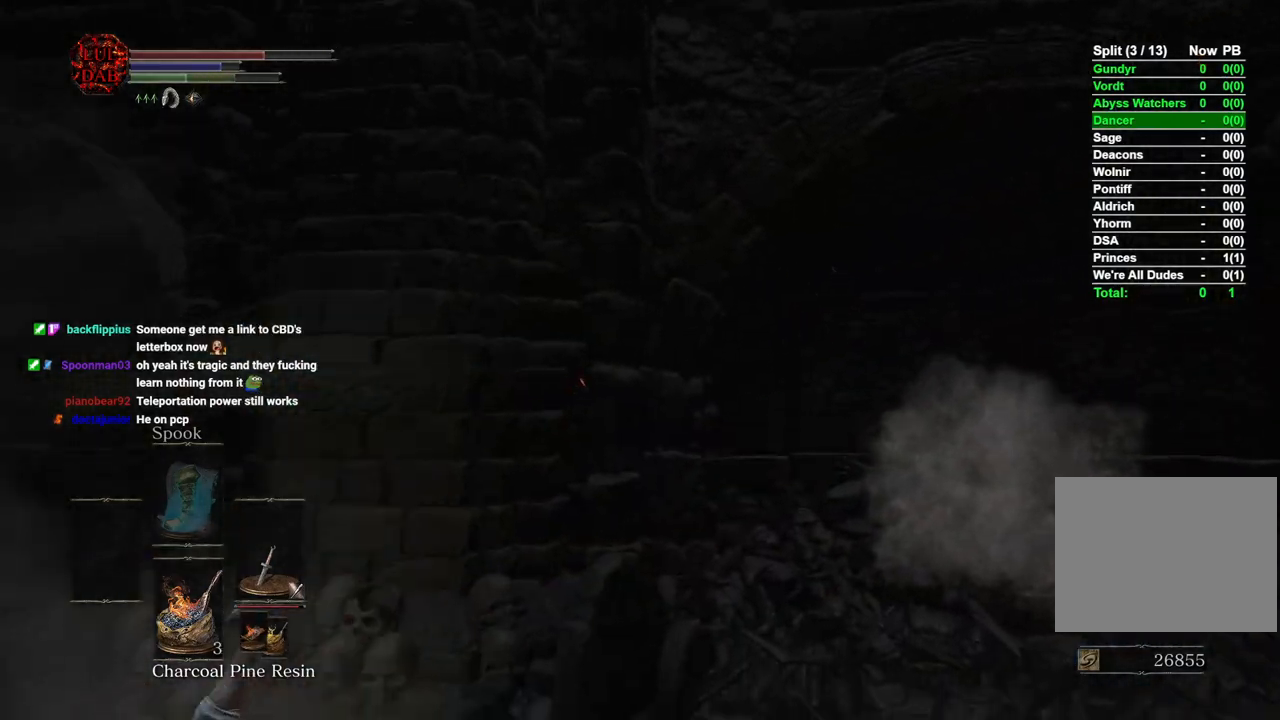
{"dt_ms": 500, "buttons": [], "left_stick": "up", "right_stick": "left", "button_events": [[83, "CIRCLE", "up"], [167, "CIRCLE", "down"], [217, "CIRCLE", "up"]]}
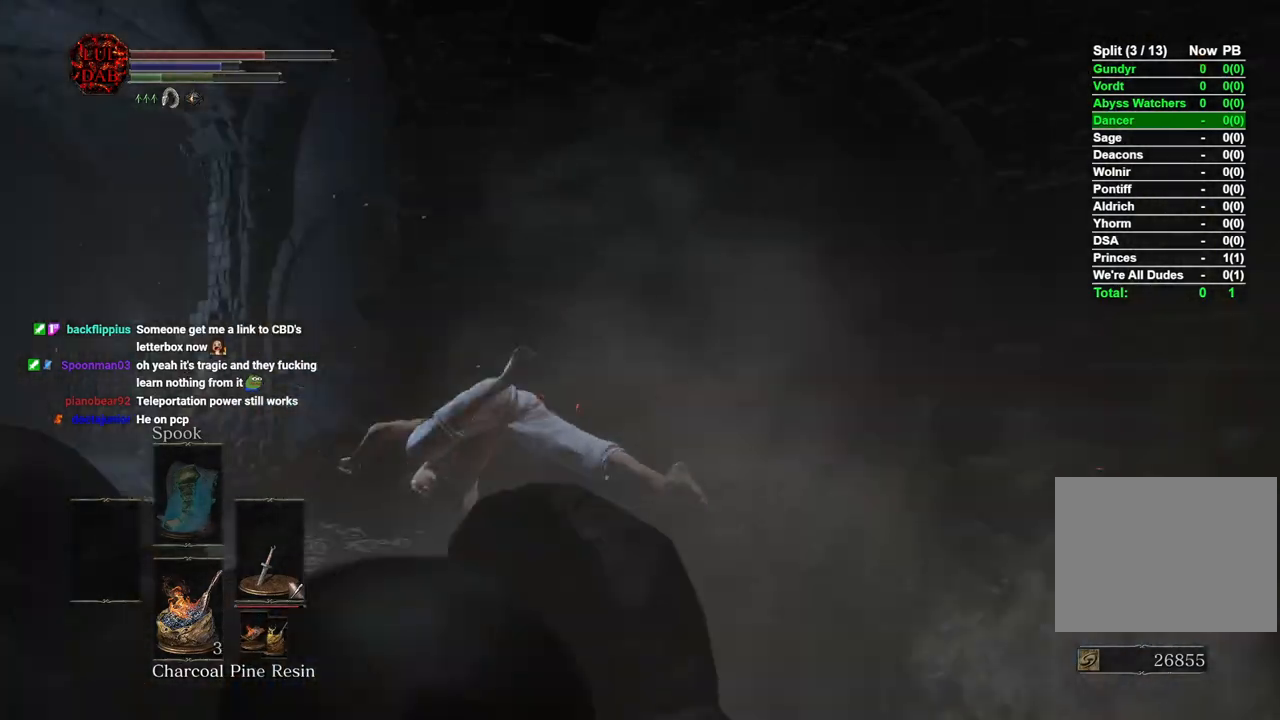
{"dt_ms": 500, "buttons": ["CIRCLE"], "left_stick": "up", "right_stick": "center", "button_events": [[233, "CIRCLE", "down"]]}
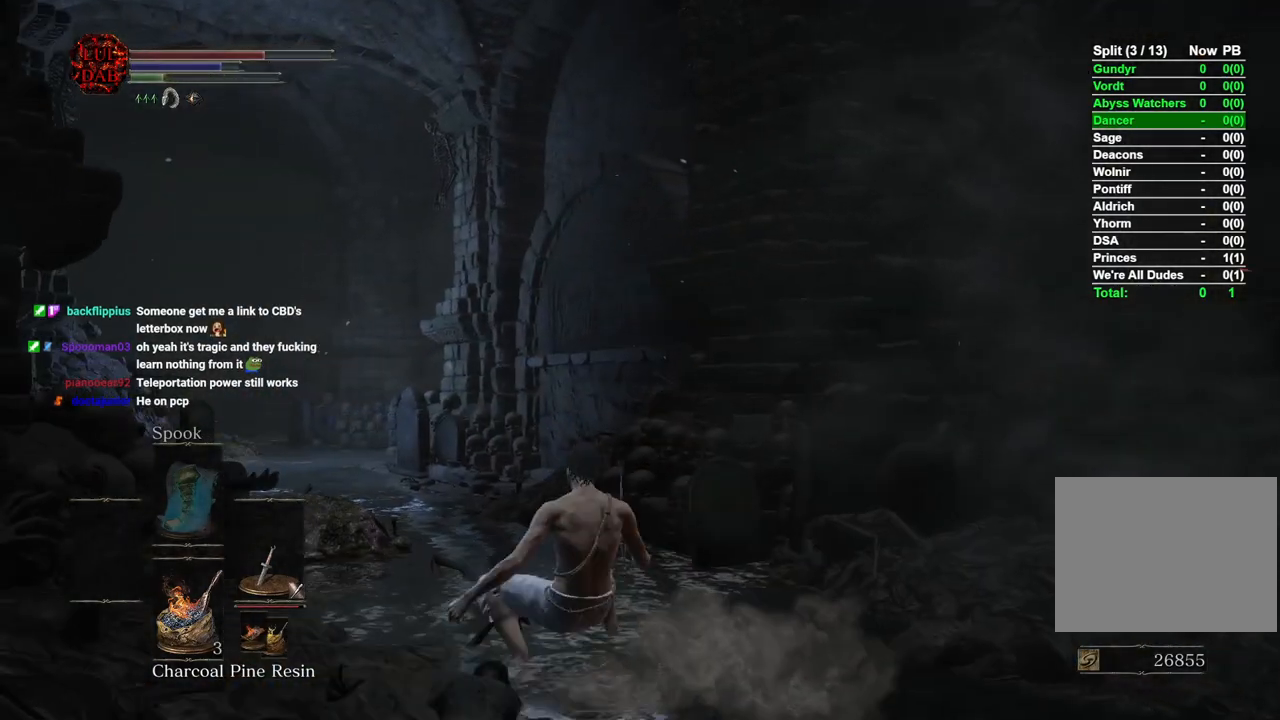
{"dt_ms": 500, "buttons": ["CIRCLE"], "left_stick": "up", "right_stick": "center", "button_events": []}
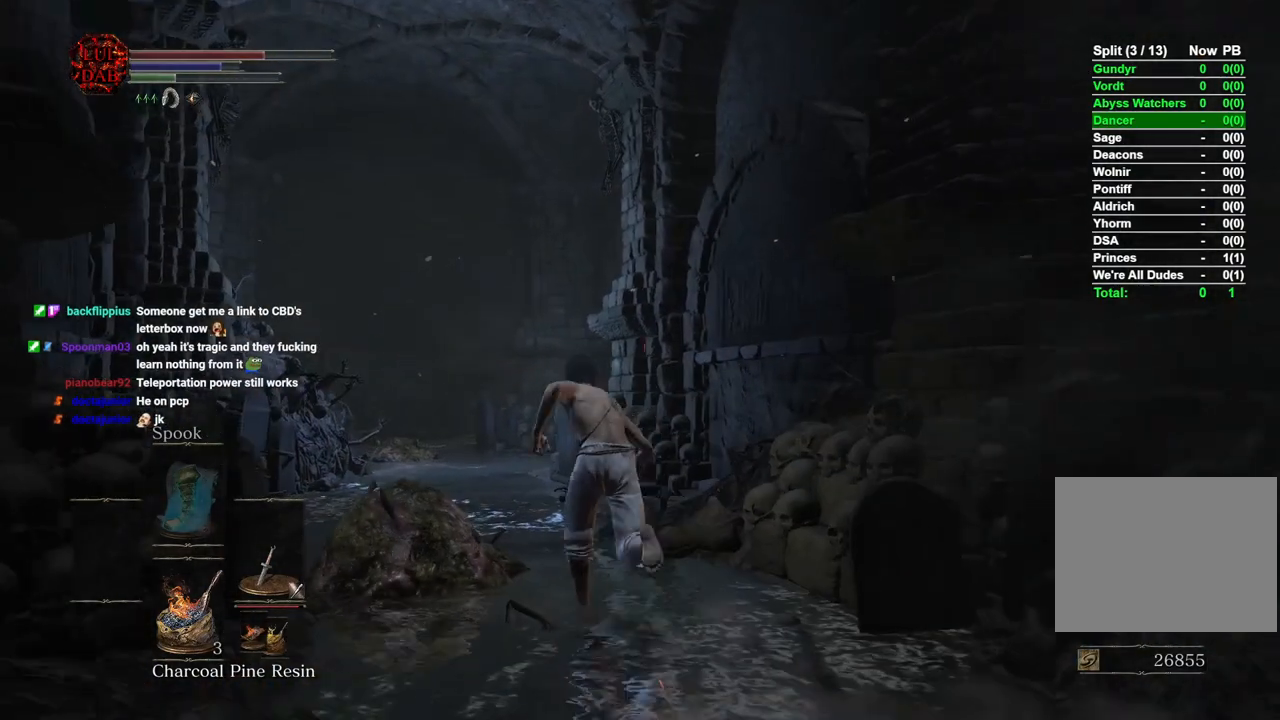
{"dt_ms": 1000, "buttons": ["CIRCLE"], "left_stick": "up", "right_stick": "center", "button_events": []}
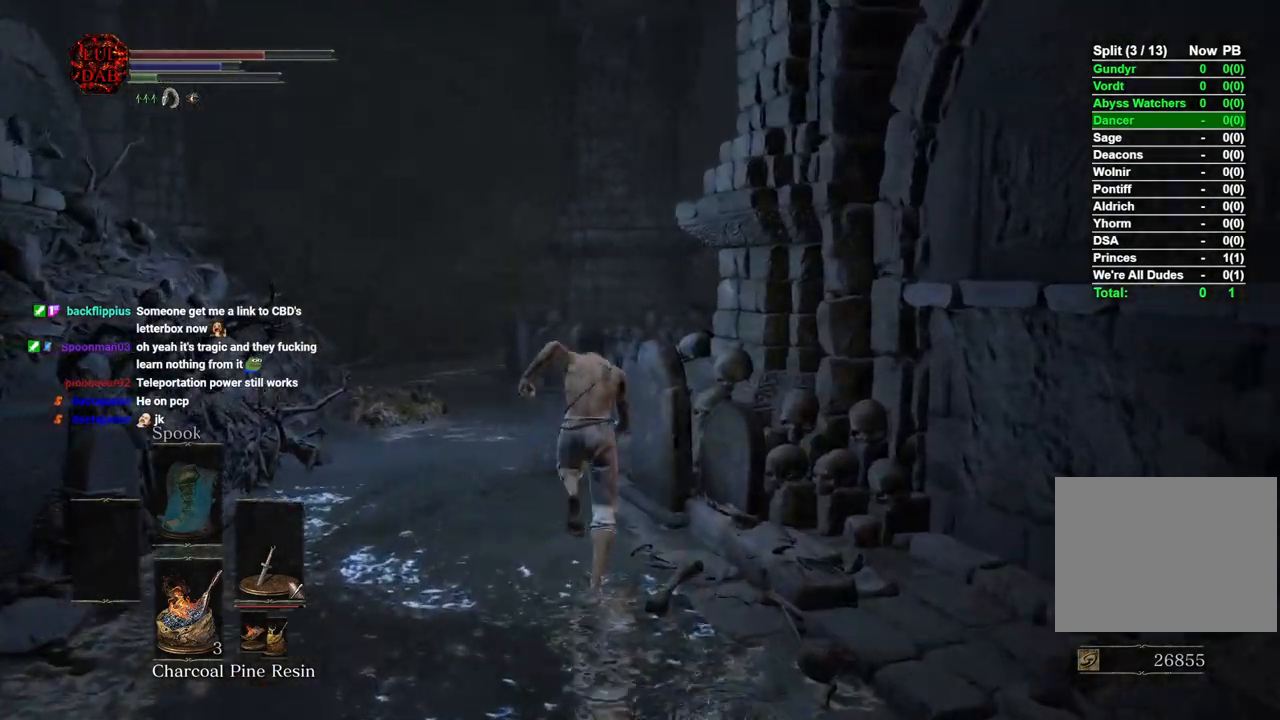
{"dt_ms": 500, "buttons": ["CIRCLE"], "left_stick": "up", "right_stick": "center", "button_events": [[100, "CIRCLE", "up"], [250, "CIRCLE", "down"]]}
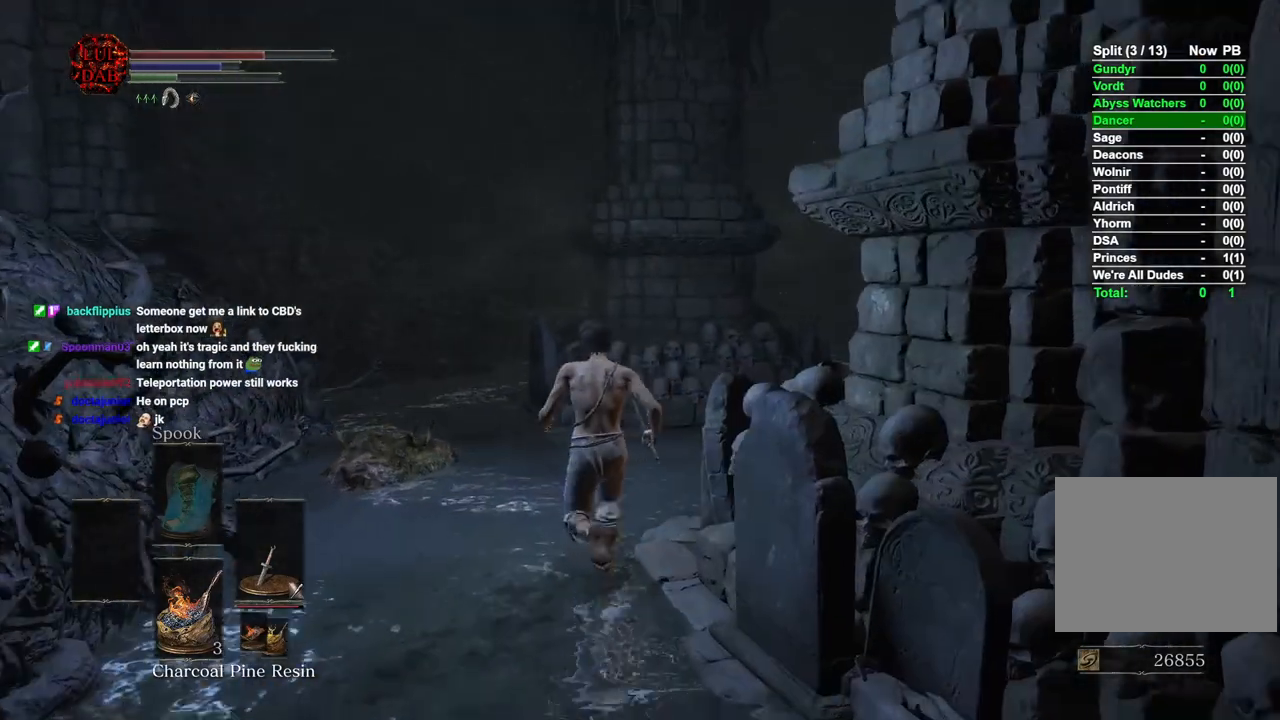
{"dt_ms": 500, "buttons": ["CIRCLE"], "left_stick": "up", "right_stick": "center", "button_events": []}
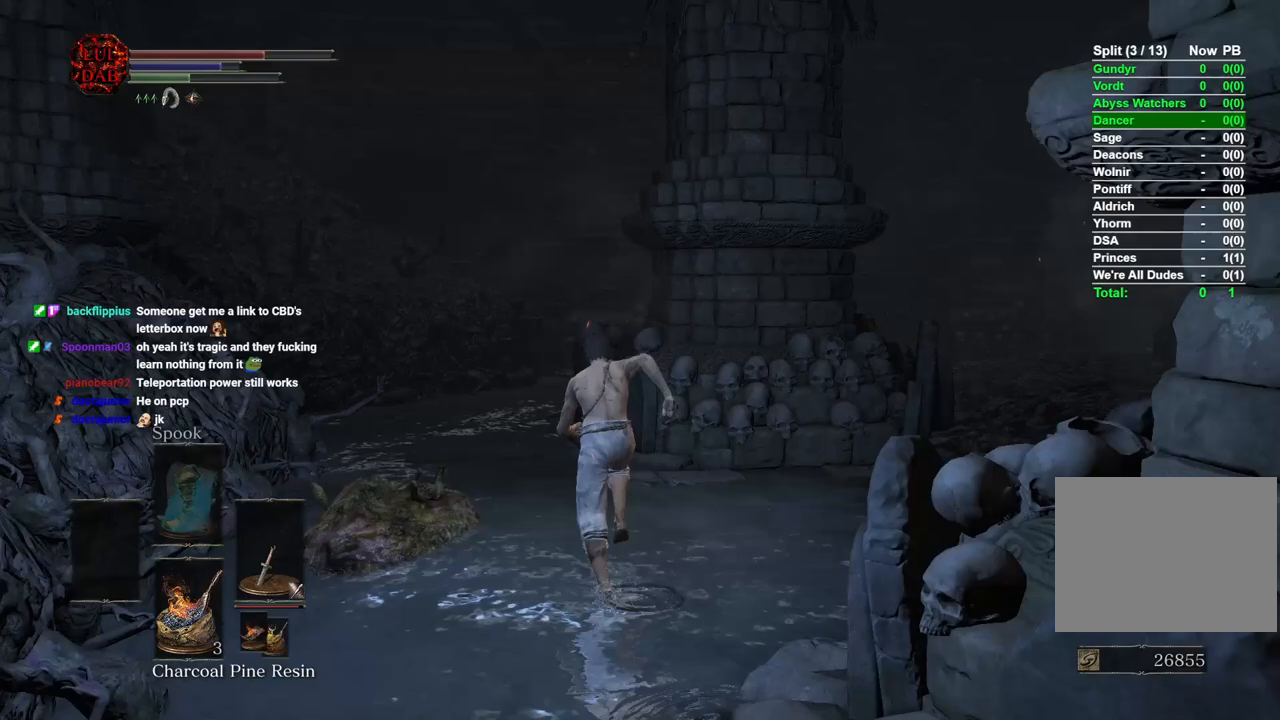
{"dt_ms": 500, "buttons": ["CIRCLE"], "left_stick": "up", "right_stick": "right", "button_events": []}
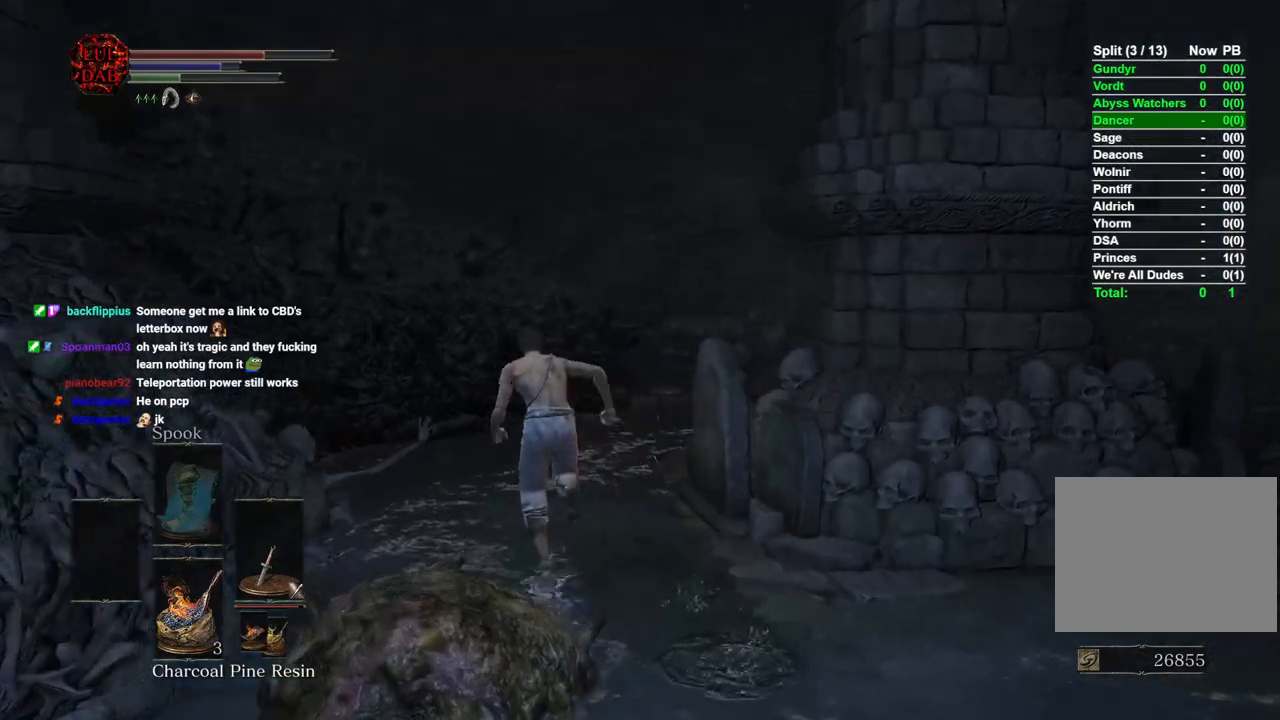
{"dt_ms": 500, "buttons": ["CIRCLE"], "left_stick": "up", "right_stick": "right", "button_events": []}
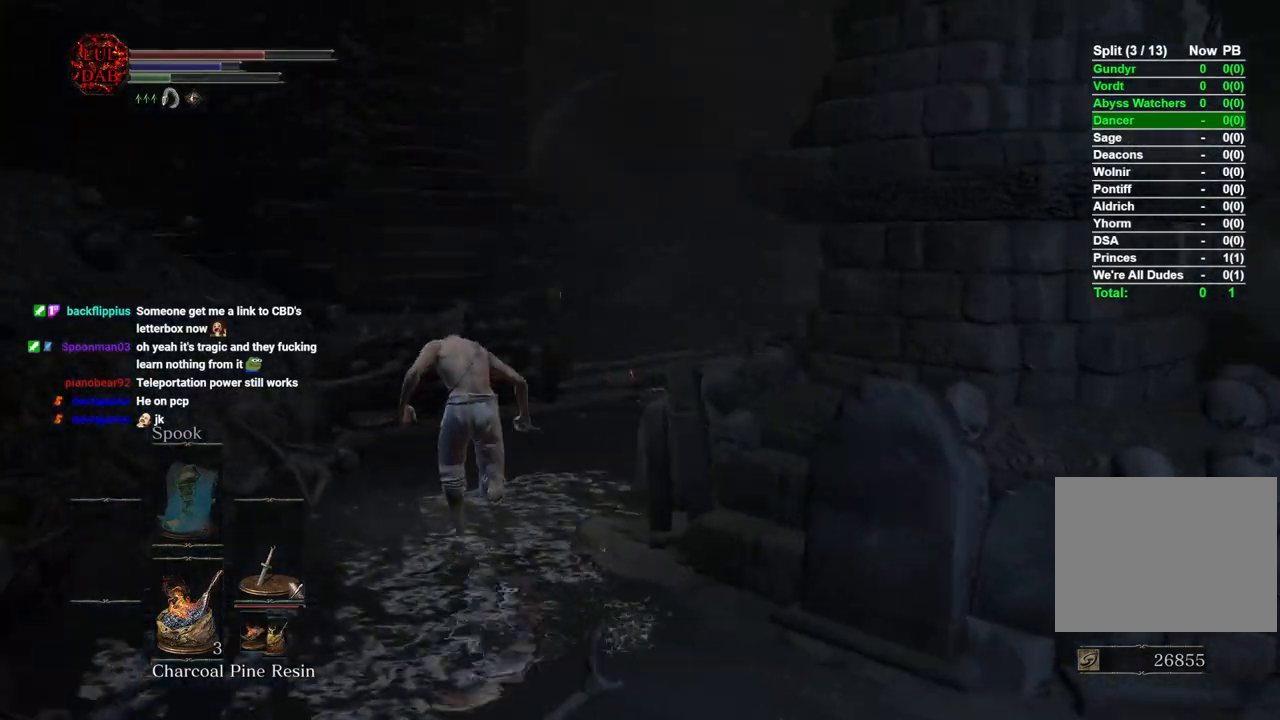
{"dt_ms": 1000, "buttons": ["CIRCLE"], "left_stick": "up", "right_stick": "center", "button_events": [[750, "CIRCLE", "up"], [917, "CIRCLE", "down"]]}
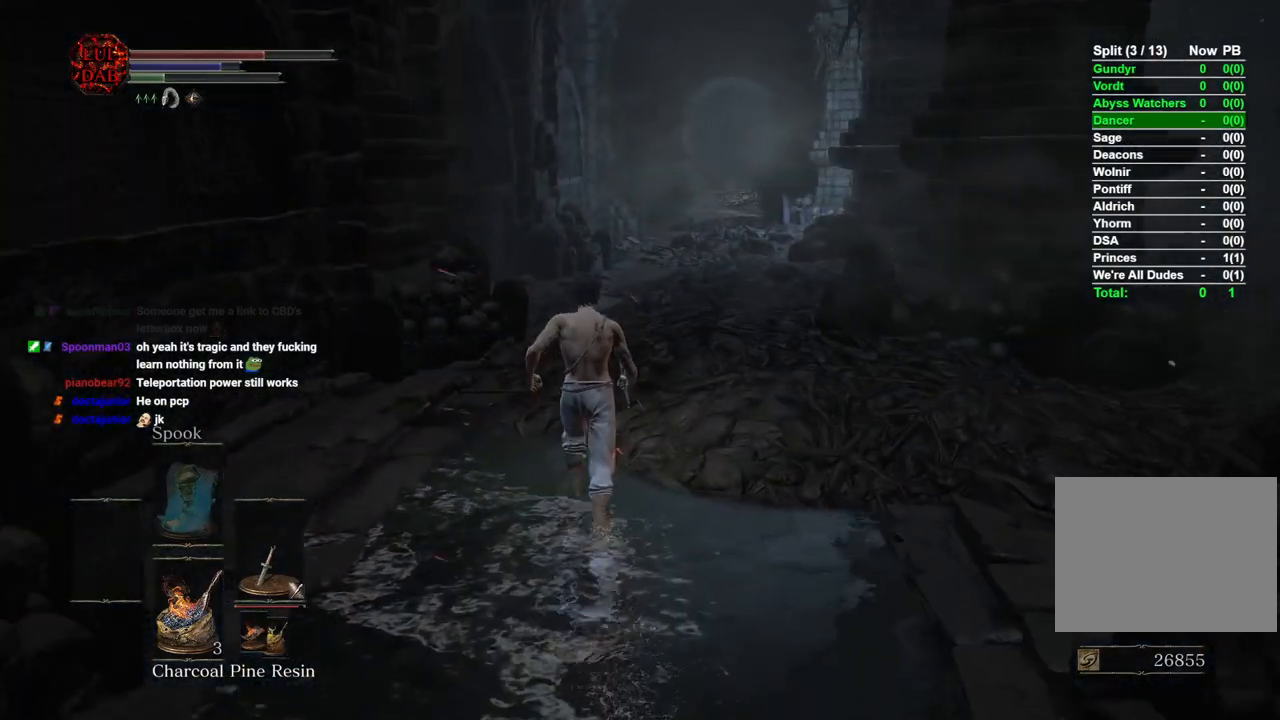
{"dt_ms": 500, "buttons": ["CIRCLE"], "left_stick": "up", "right_stick": "center", "button_events": []}
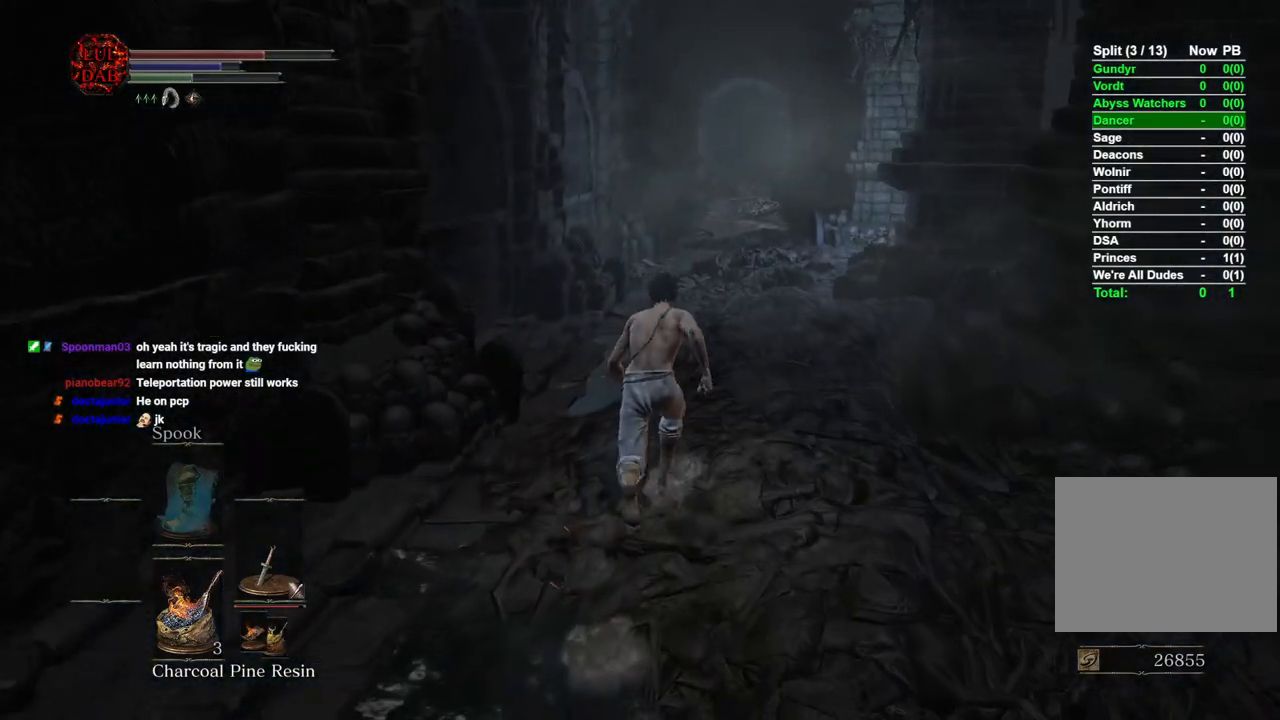
{"dt_ms": 500, "buttons": ["CIRCLE"], "left_stick": "up", "right_stick": "center", "button_events": []}
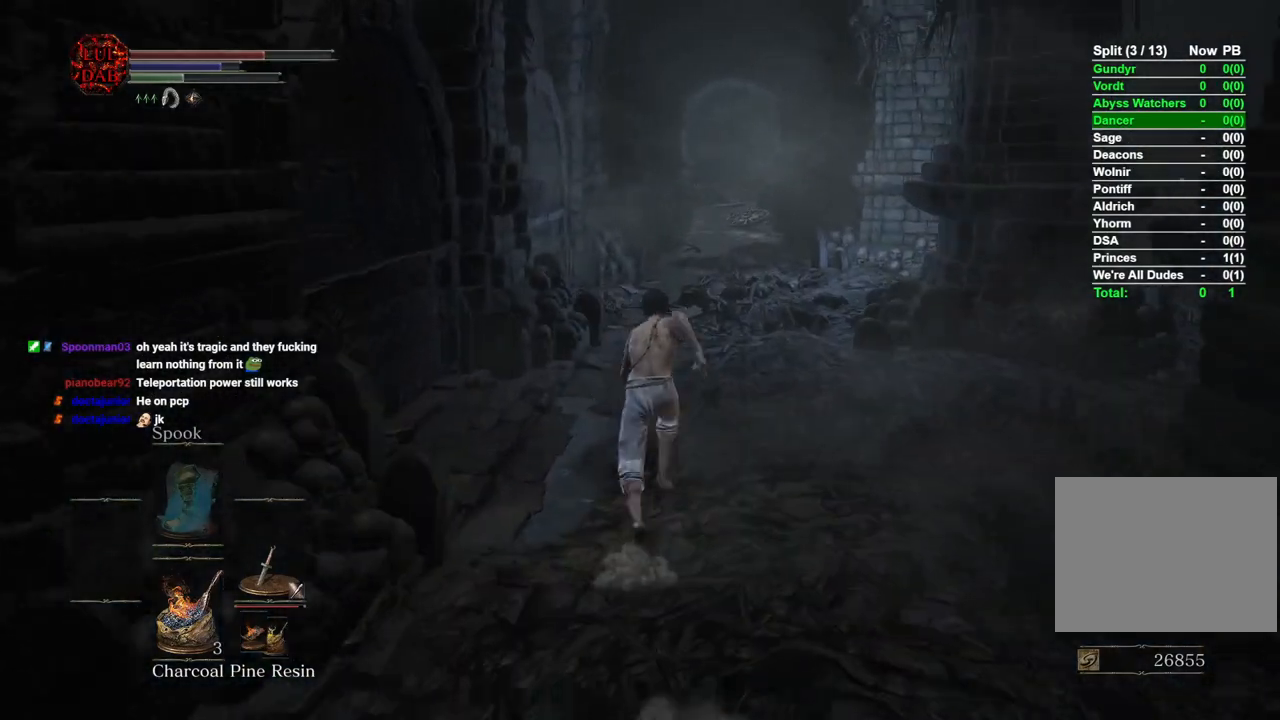
{"dt_ms": 500, "buttons": ["CIRCLE"], "left_stick": "up", "right_stick": "center", "button_events": []}
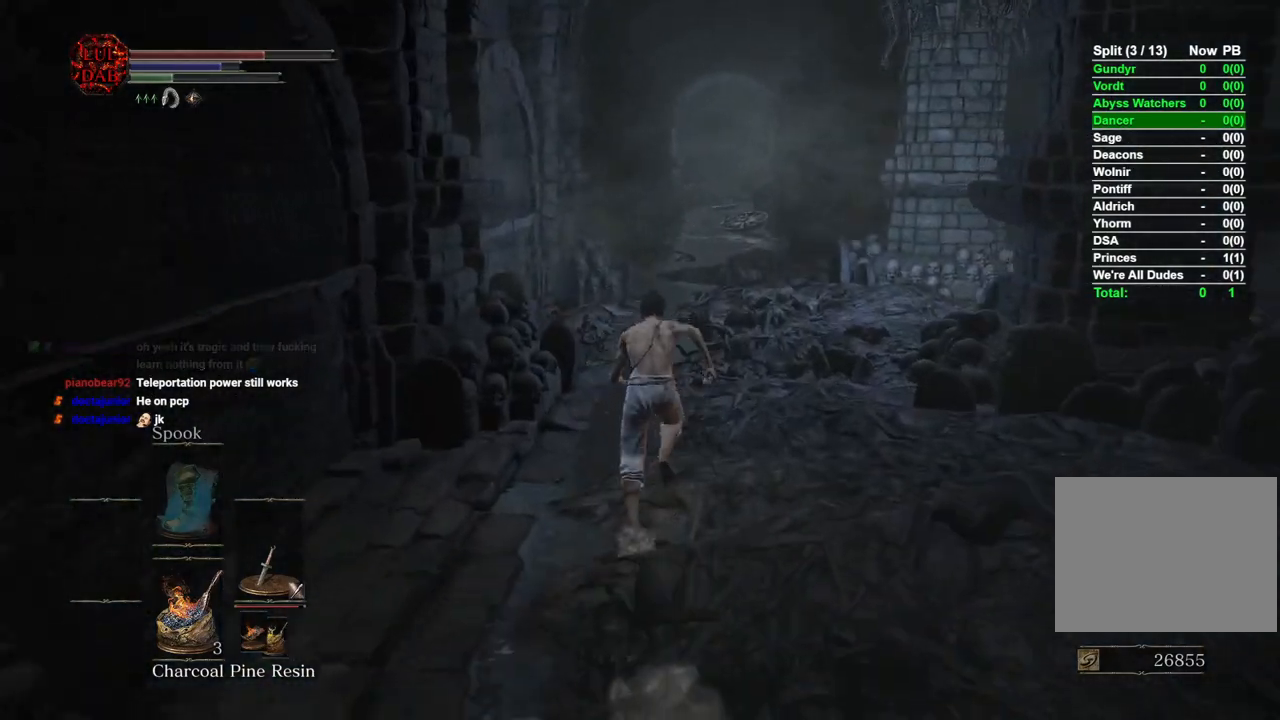
{"dt_ms": 500, "buttons": [], "left_stick": "up", "right_stick": "center", "button_events": [[283, "CIRCLE", "up"]]}
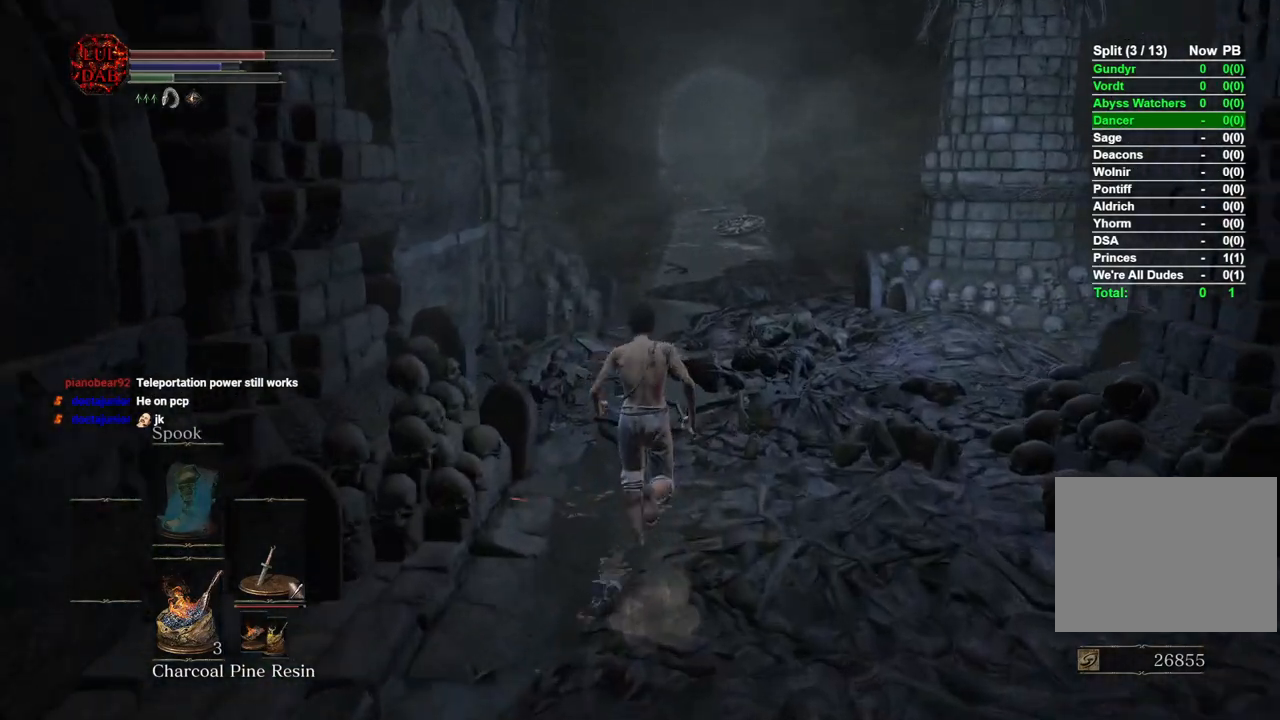
{"dt_ms": 500, "buttons": ["CIRCLE"], "left_stick": "up", "right_stick": "center", "button_events": [[183, "CIRCLE", "down"]]}
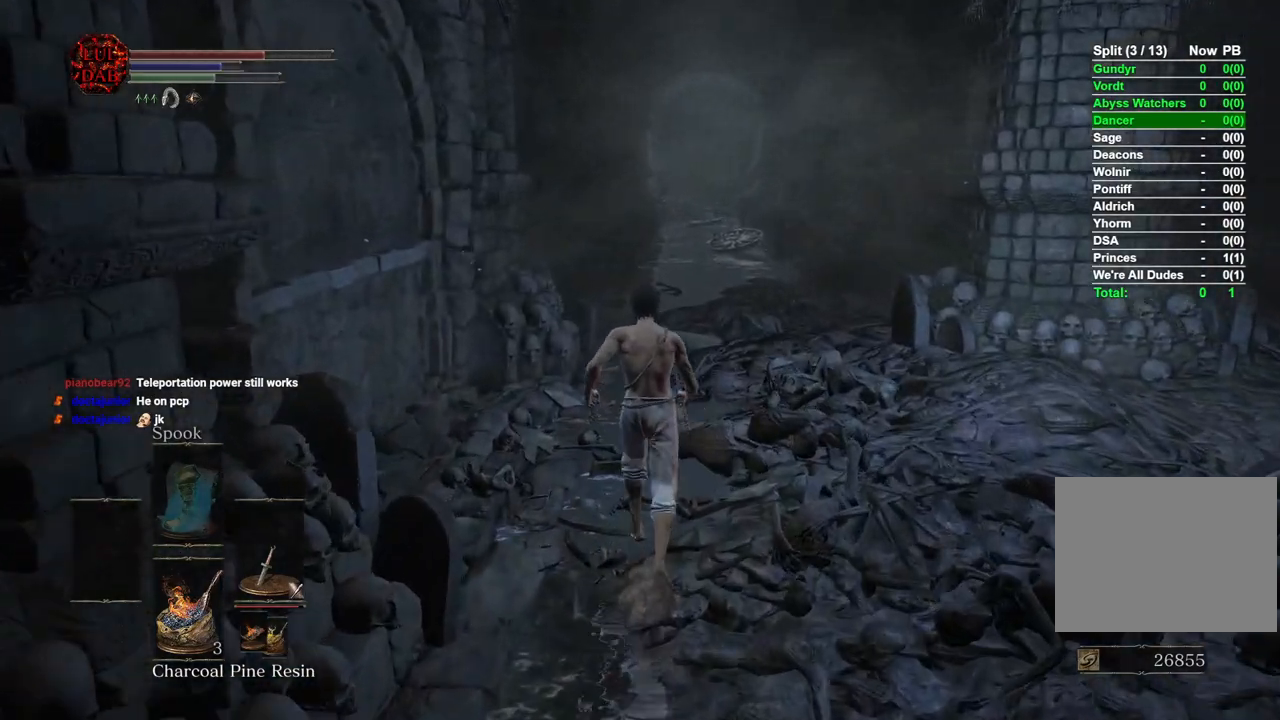
{"dt_ms": 500, "buttons": ["CIRCLE"], "left_stick": "up", "right_stick": "center", "button_events": []}
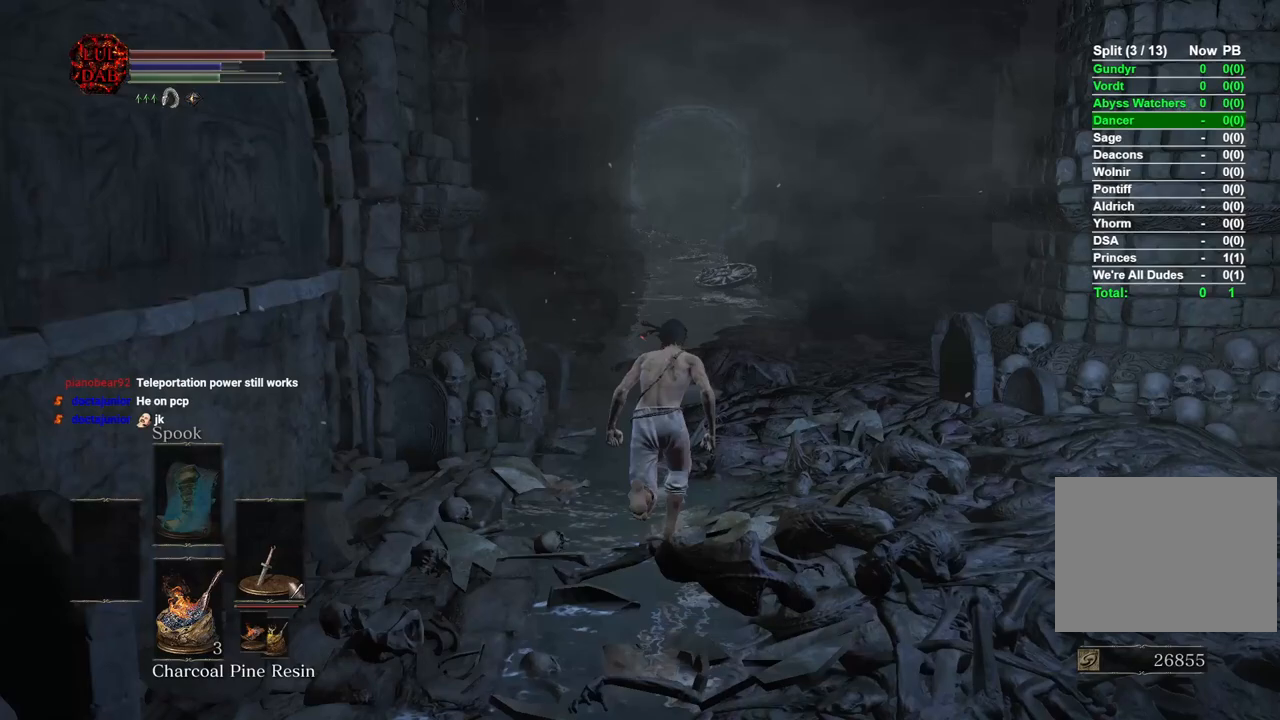
{"dt_ms": 500, "buttons": ["CIRCLE"], "left_stick": "up", "right_stick": "center", "button_events": []}
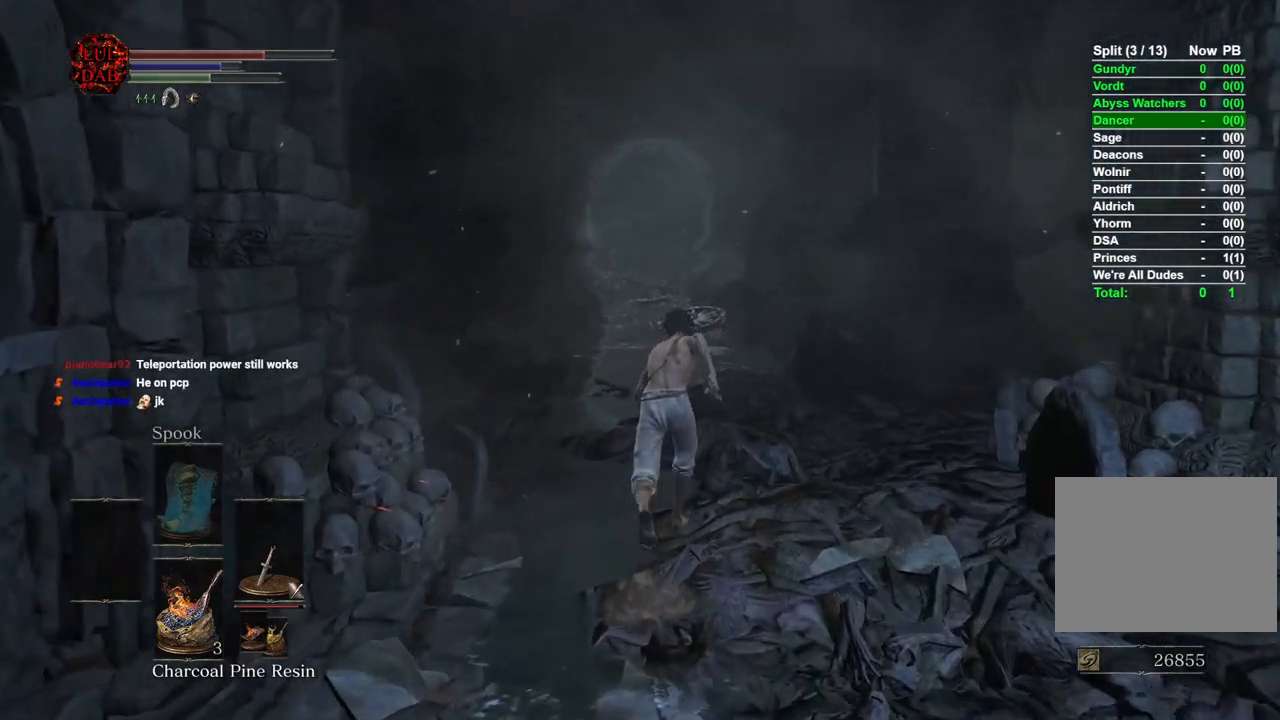
{"dt_ms": 500, "buttons": ["CIRCLE"], "left_stick": "up", "right_stick": "center", "button_events": []}
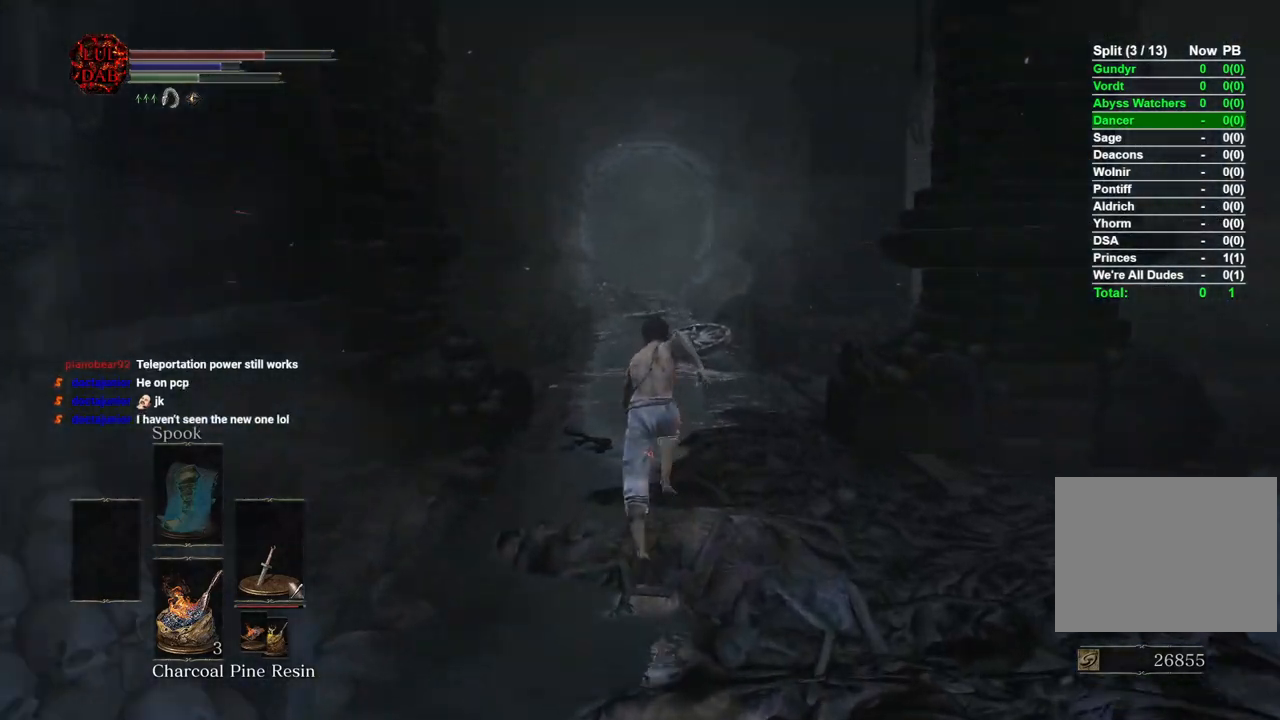
{"dt_ms": 500, "buttons": [], "left_stick": "up", "right_stick": "center", "button_events": [[500, "CIRCLE", "up"]]}
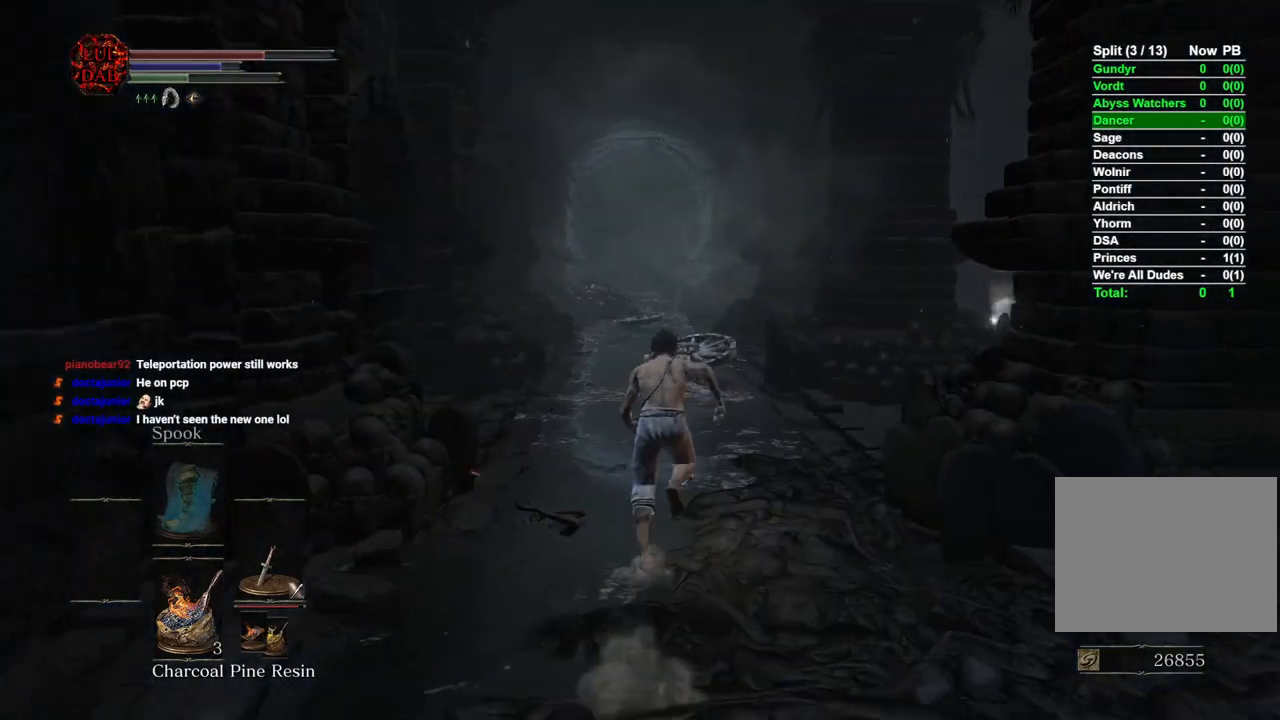
{"dt_ms": 500, "buttons": ["CIRCLE"], "left_stick": "up", "right_stick": "center", "button_events": [[217, "CIRCLE", "down"]]}
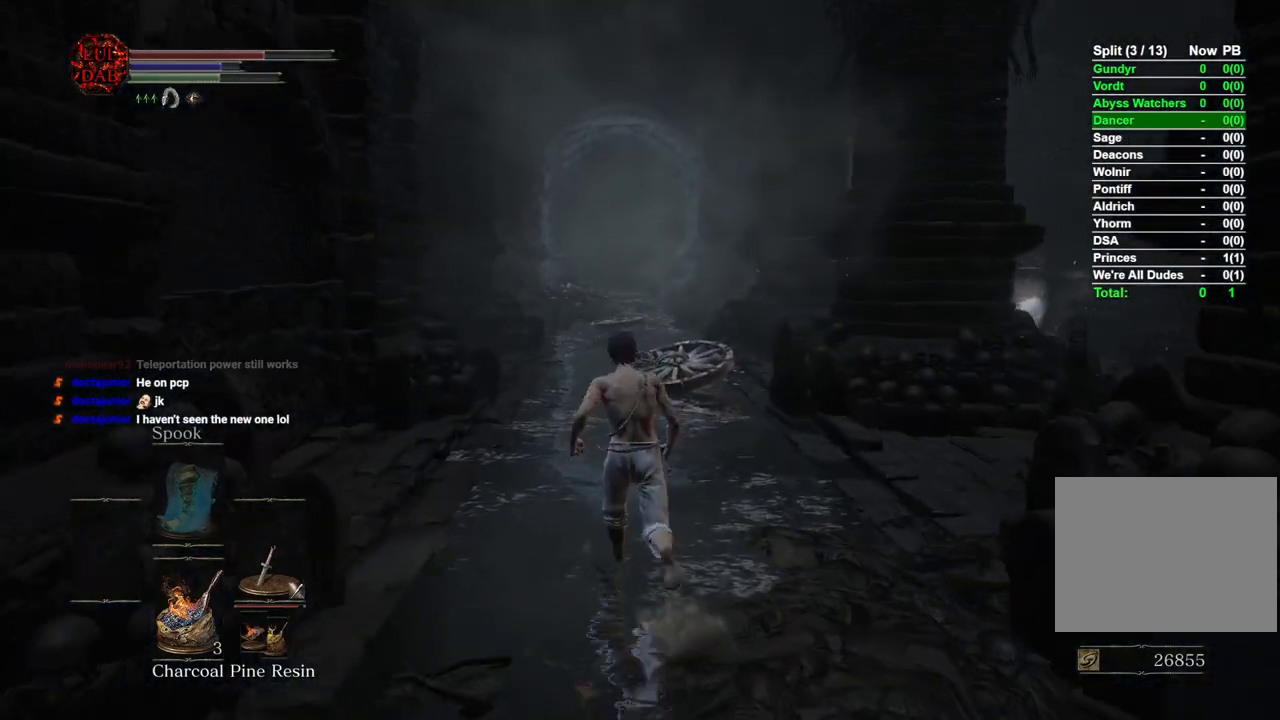
{"dt_ms": 500, "buttons": ["CIRCLE"], "left_stick": "up", "right_stick": "center", "button_events": []}
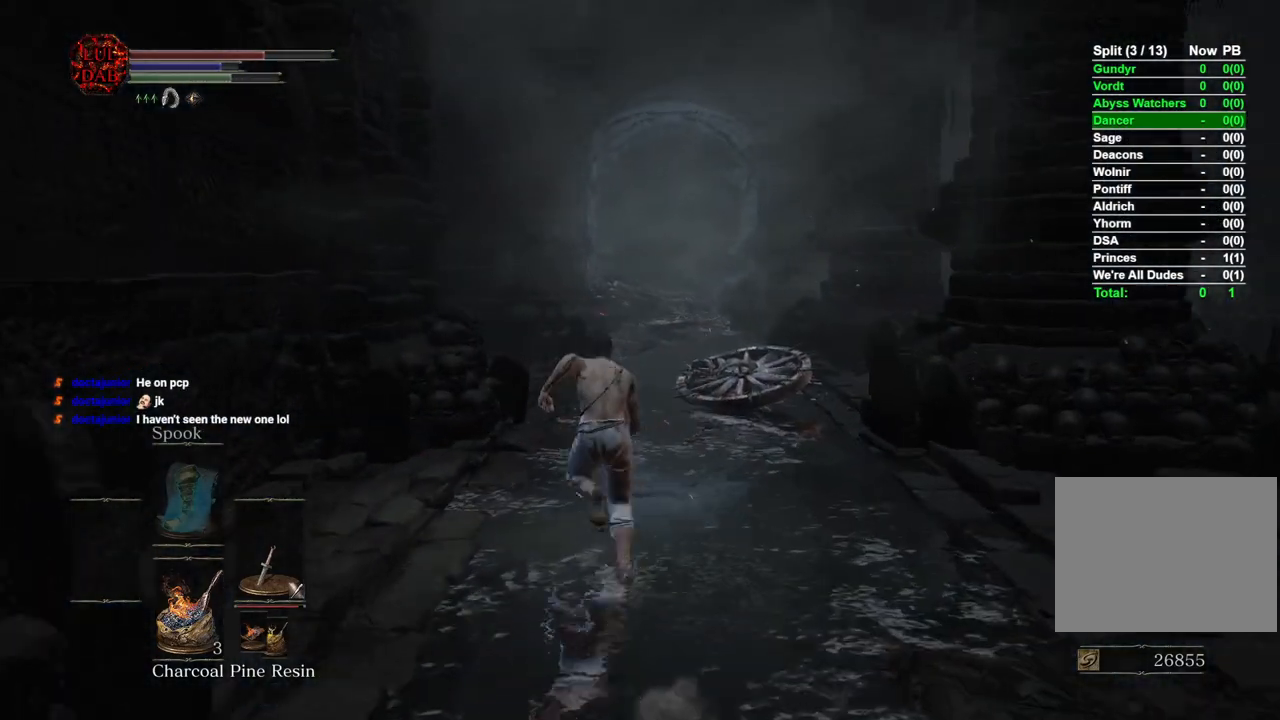
{"dt_ms": 500, "buttons": ["CIRCLE"], "left_stick": "up", "right_stick": "center", "button_events": []}
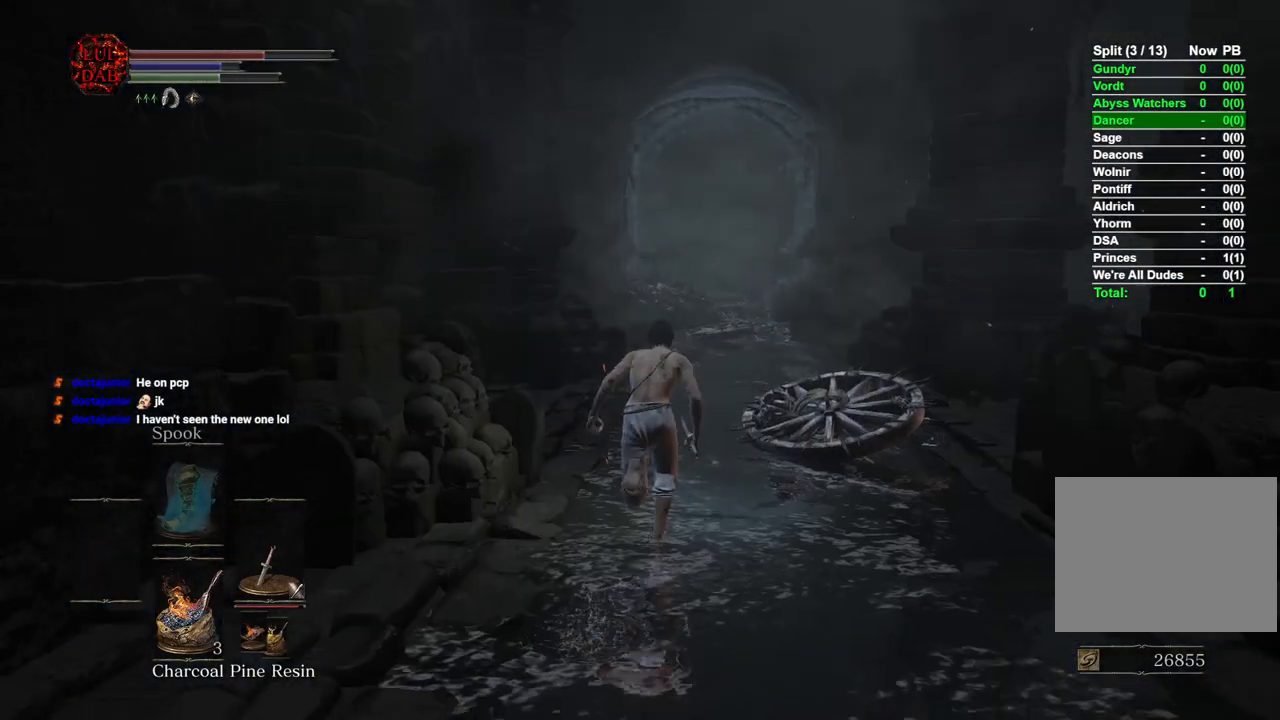
{"dt_ms": 500, "buttons": [], "left_stick": "up", "right_stick": "center", "button_events": [[367, "CIRCLE", "up"]]}
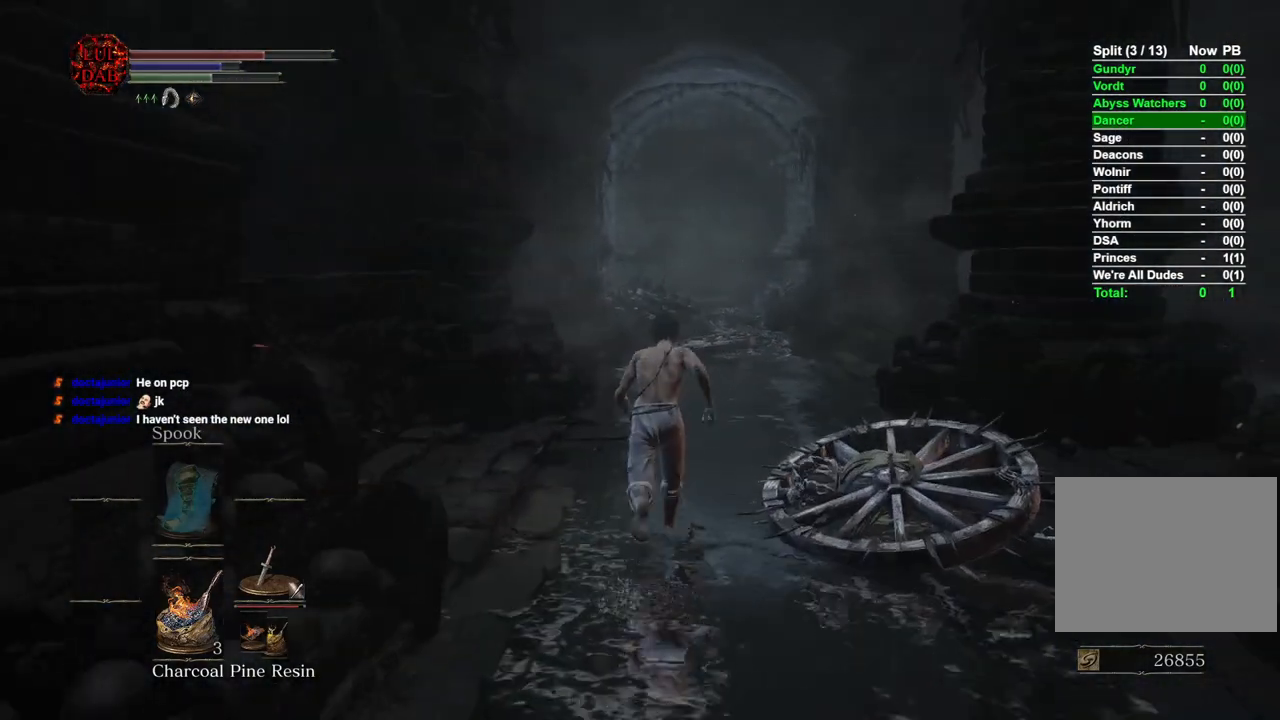
{"dt_ms": 500, "buttons": ["CIRCLE"], "left_stick": "up", "right_stick": "center", "button_events": [[33, "CIRCLE", "down"]]}
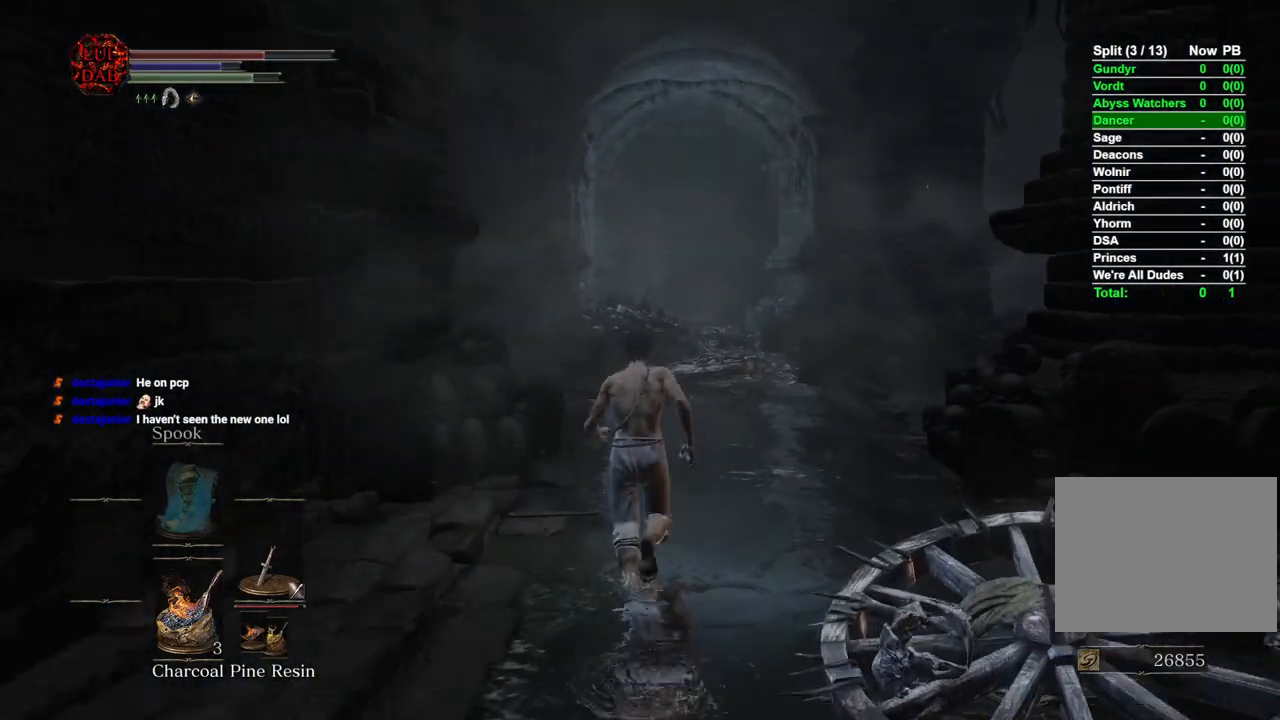
{"dt_ms": 500, "buttons": ["CIRCLE"], "left_stick": "up", "right_stick": "center", "button_events": []}
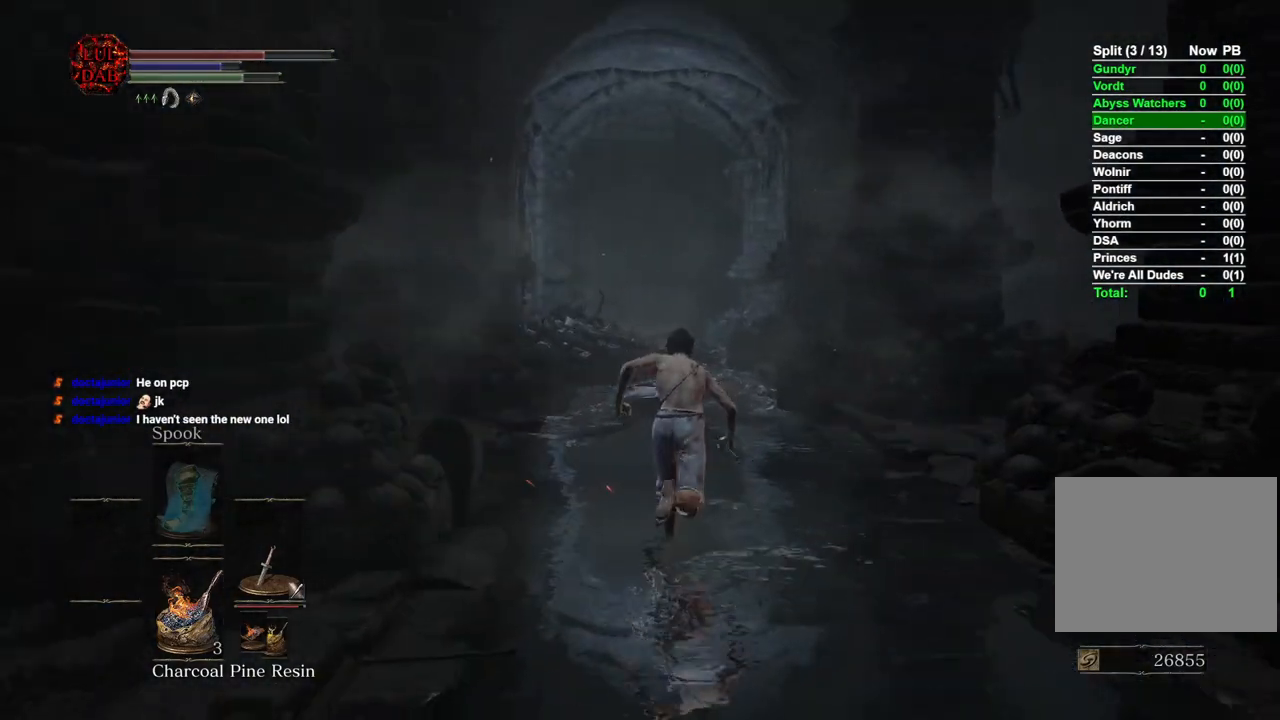
{"dt_ms": 500, "buttons": ["CIRCLE"], "left_stick": "up", "right_stick": "center", "button_events": []}
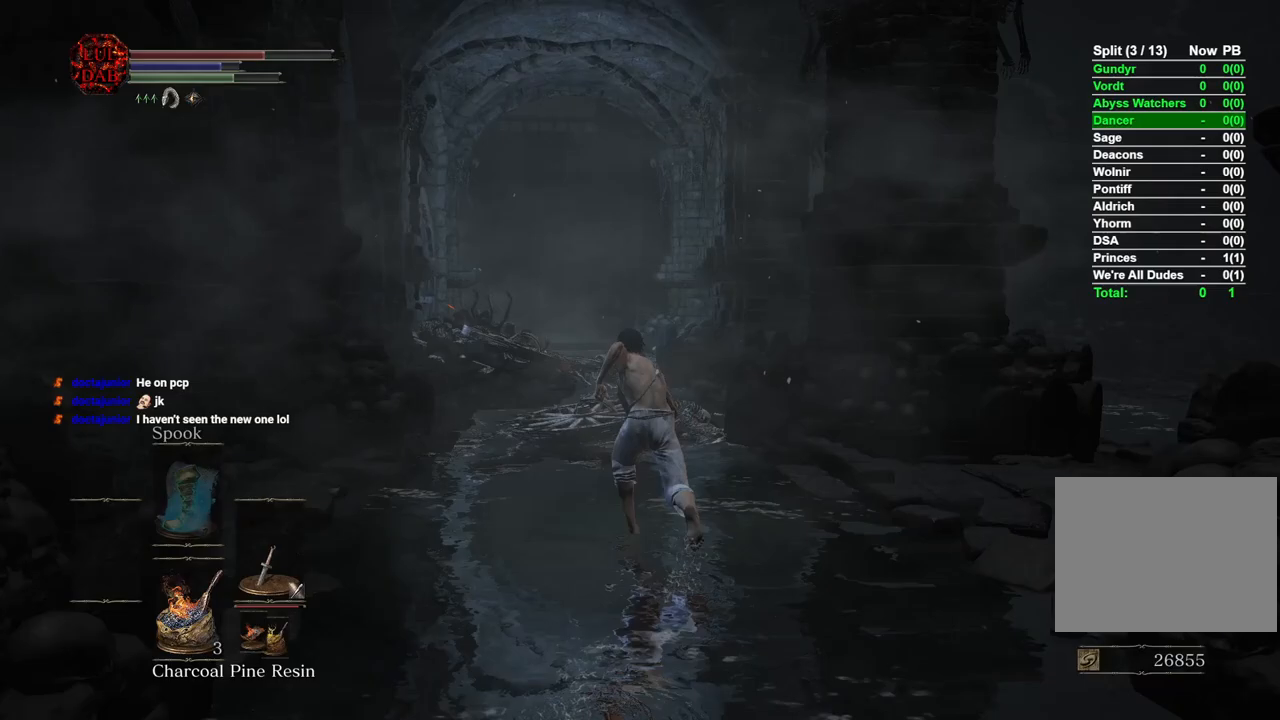
{"dt_ms": 500, "buttons": ["CIRCLE"], "left_stick": "up", "right_stick": "center", "button_events": []}
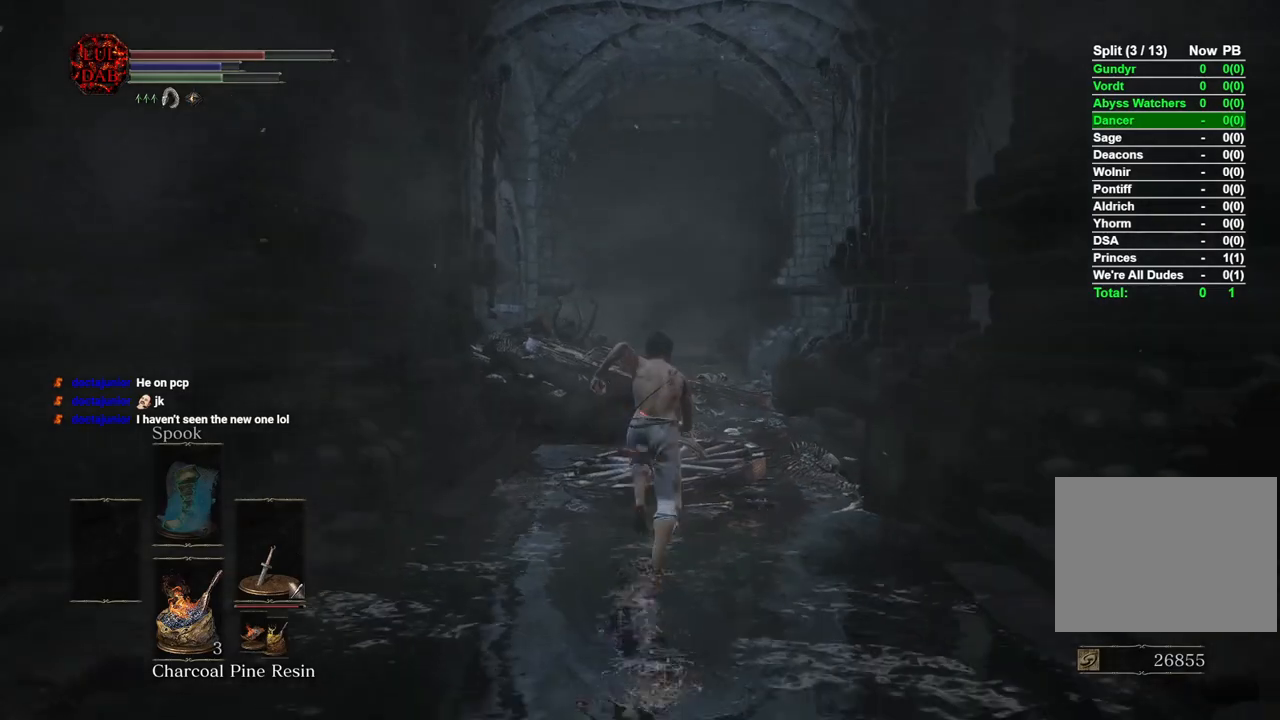
{"dt_ms": 500, "buttons": ["CIRCLE"], "left_stick": "up", "right_stick": "center", "button_events": [[167, "CIRCLE", "up"], [433, "CIRCLE", "down"]]}
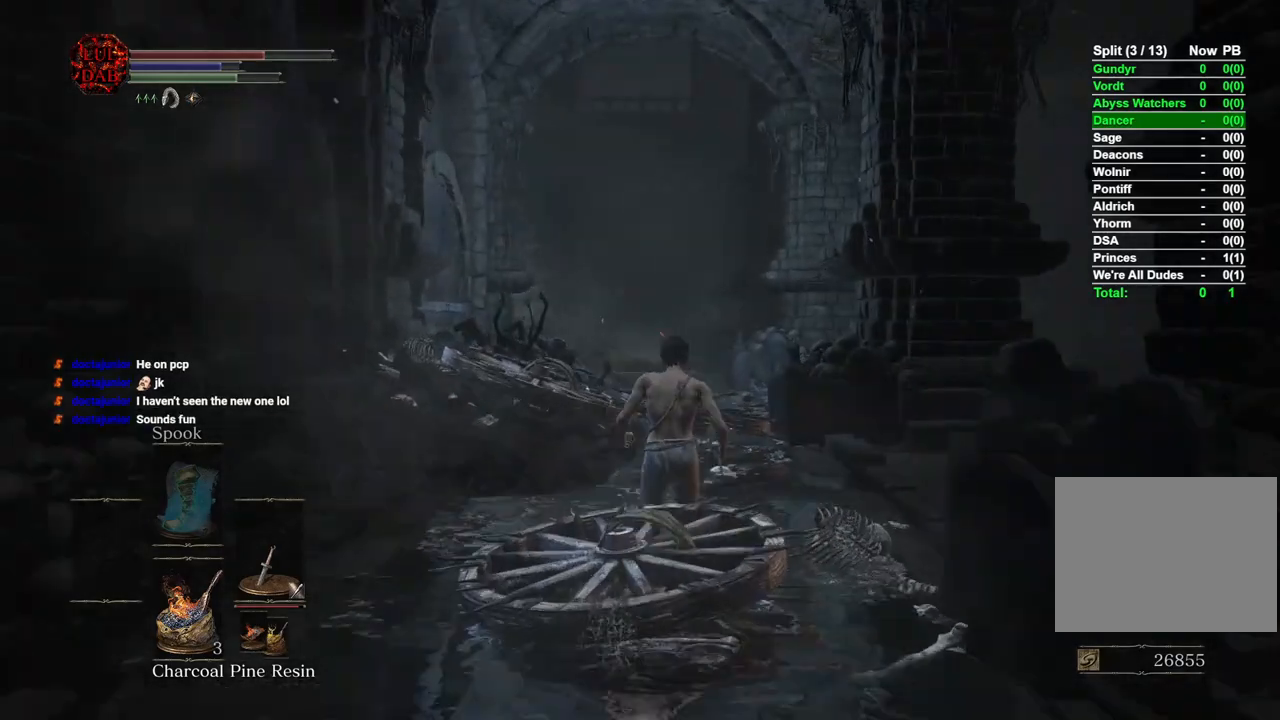
{"dt_ms": 500, "buttons": ["CIRCLE"], "left_stick": "up", "right_stick": "center", "button_events": []}